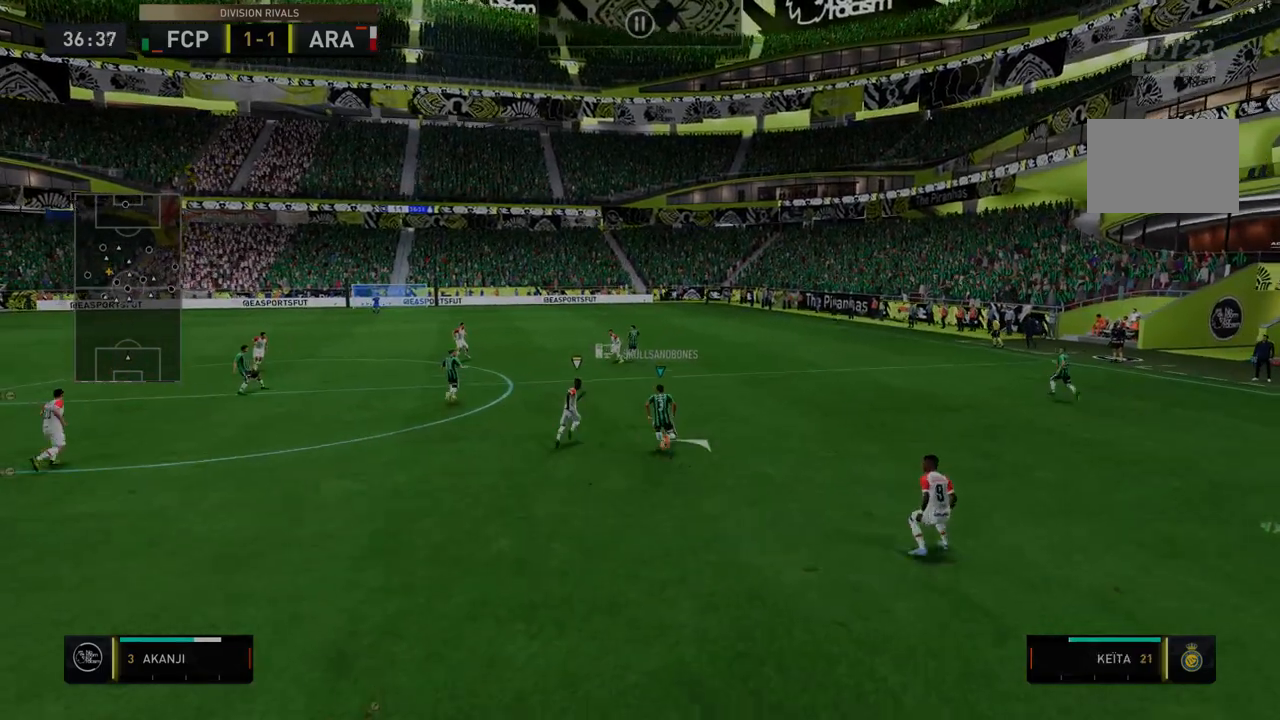
Gameplay with a controller (Xbox layout); each line is a JSON object with the inputs held at the frame after it (dt_ms = milliseconds from this image to that frame). "events" lists button and stick changes between this image and that frame as [ms after this image, input, new state], when the widget could be followed in between. Not read: L3 R3.
{"dt_ms": 498, "buttons": ["R2"], "left_stick": "right", "right_stick": "center", "events": [[249, "R2", "down"]]}
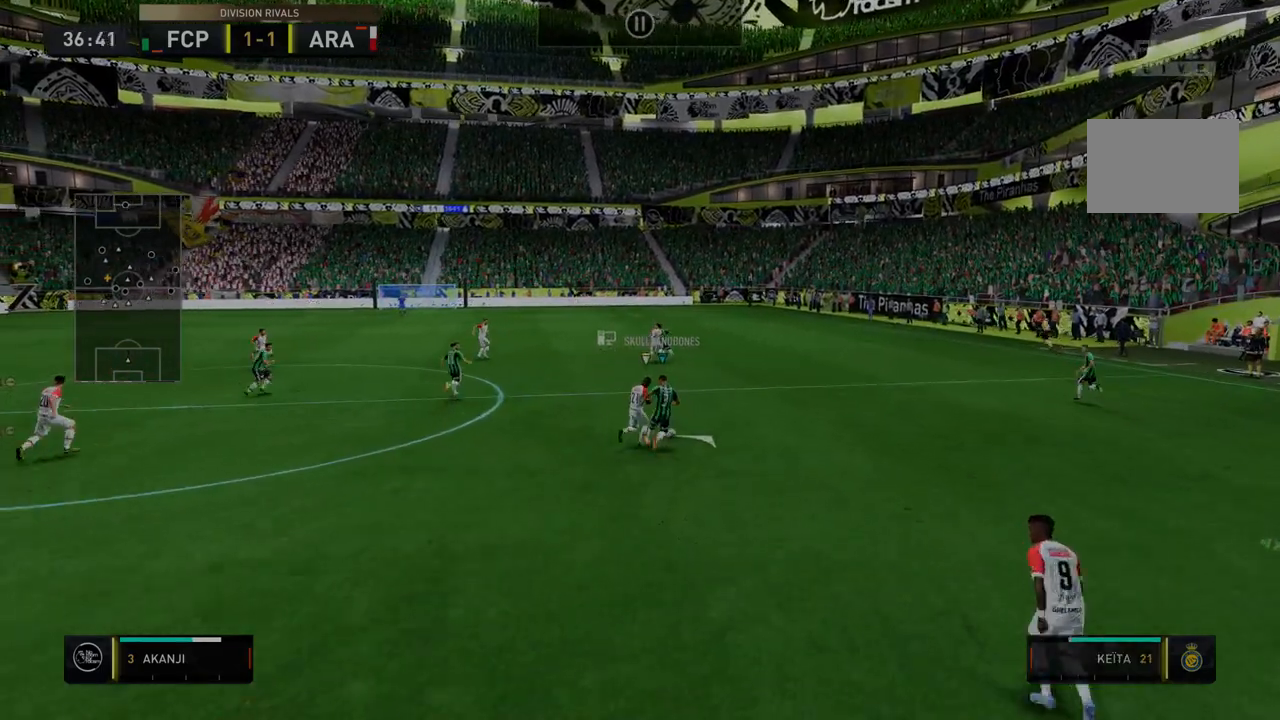
{"dt_ms": 499, "buttons": ["R2"], "left_stick": "right", "right_stick": "center", "events": []}
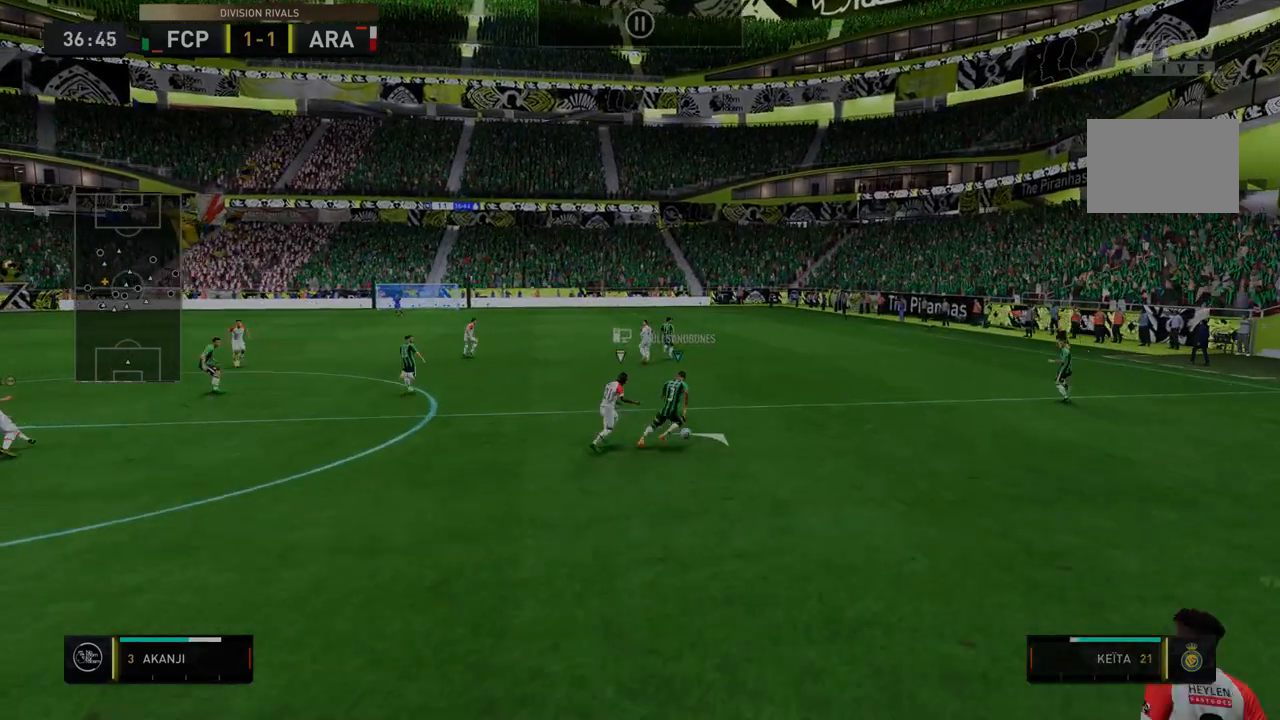
{"dt_ms": 499, "buttons": ["R2"], "left_stick": "right", "right_stick": "center", "events": [[285, "R2", "up"], [499, "R2", "down"]]}
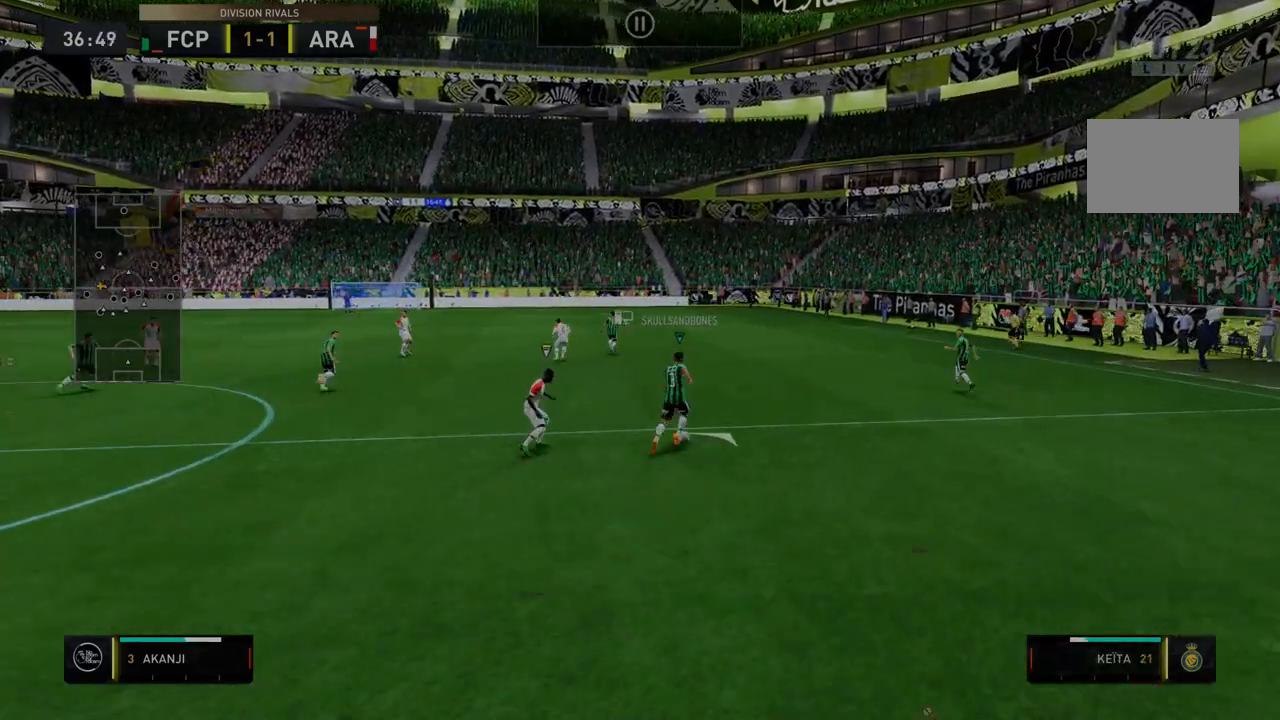
{"dt_ms": 499, "buttons": ["R2"], "left_stick": "up-right", "right_stick": "center", "events": [[321, "left_stick", "up-right"]]}
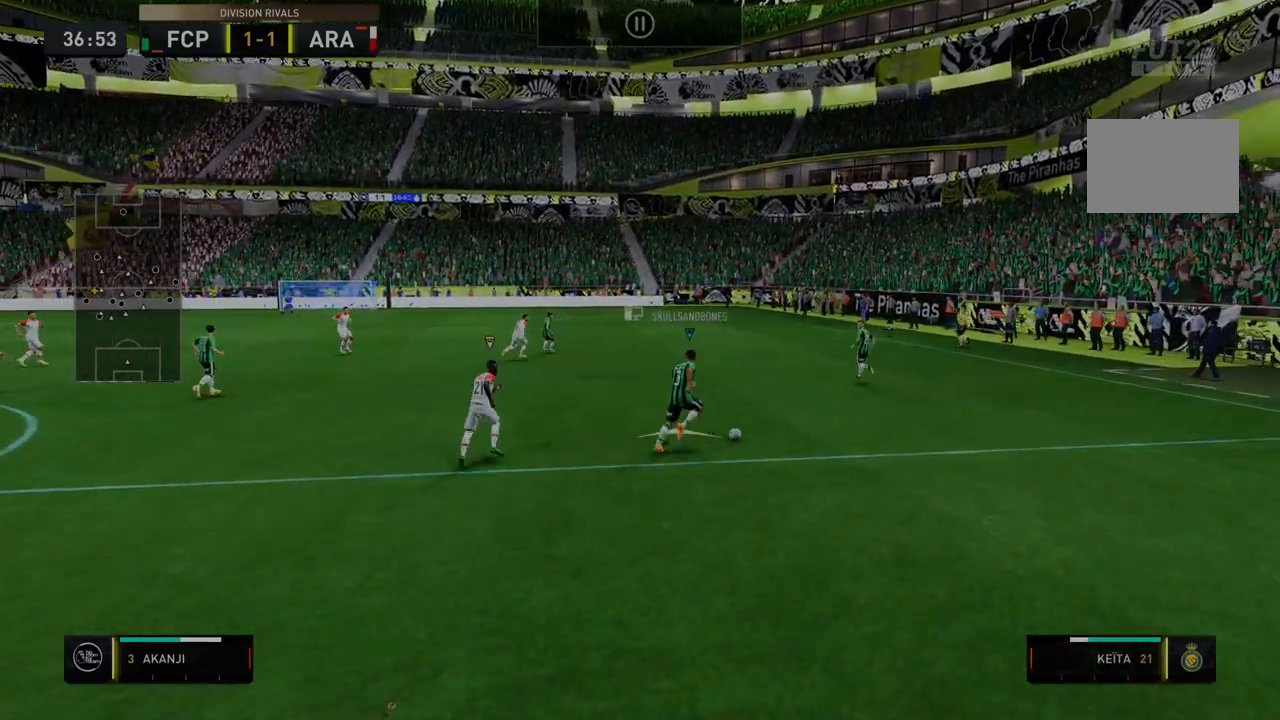
{"dt_ms": 499, "buttons": ["R2"], "left_stick": "center", "right_stick": "center", "events": [[107, "left_stick", "center"]]}
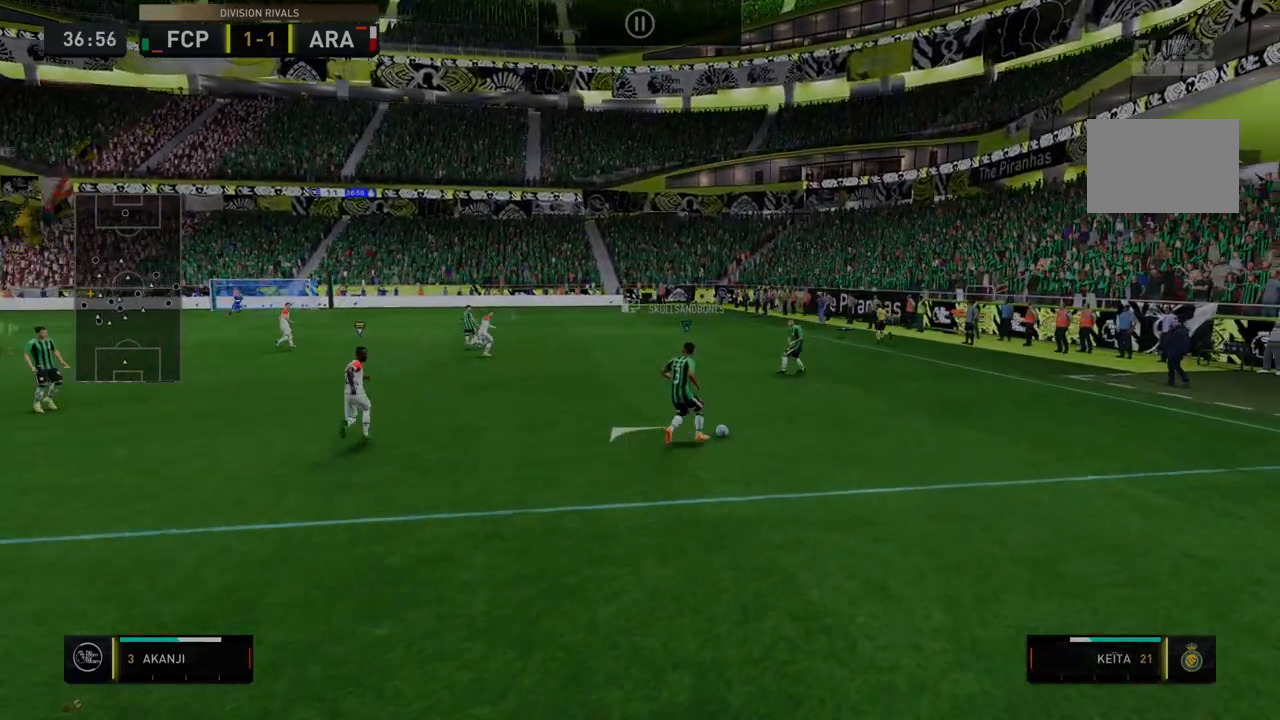
{"dt_ms": 499, "buttons": ["R2"], "left_stick": "center", "right_stick": "center", "events": []}
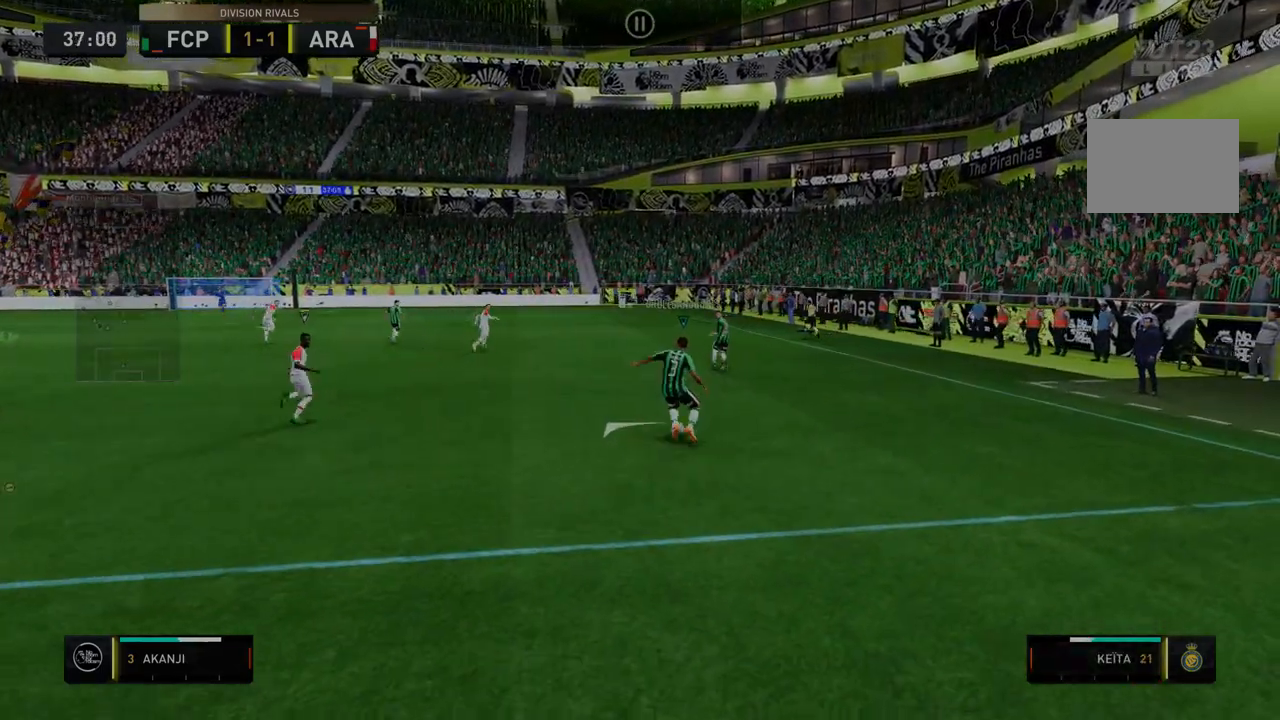
{"dt_ms": 499, "buttons": ["R2"], "left_stick": "center", "right_stick": "center", "events": []}
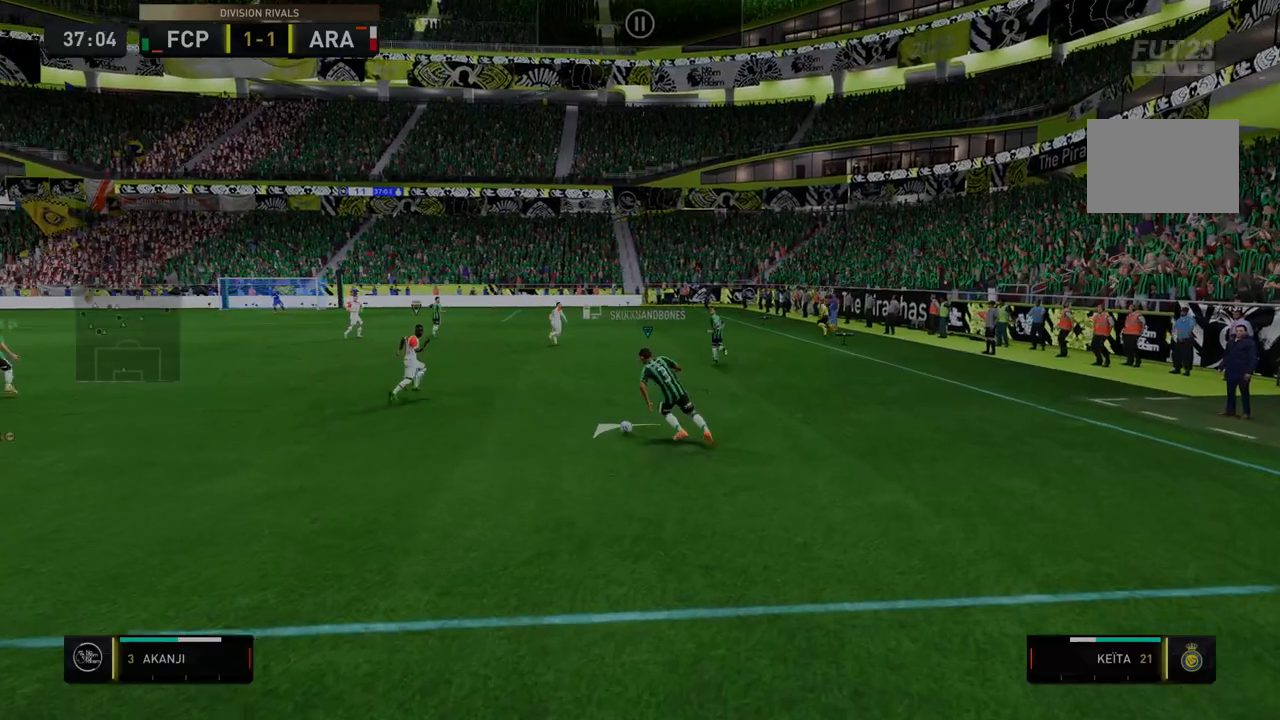
{"dt_ms": 499, "buttons": ["R2"], "left_stick": "down-left", "right_stick": "center", "events": [[392, "left_stick", "down-left"]]}
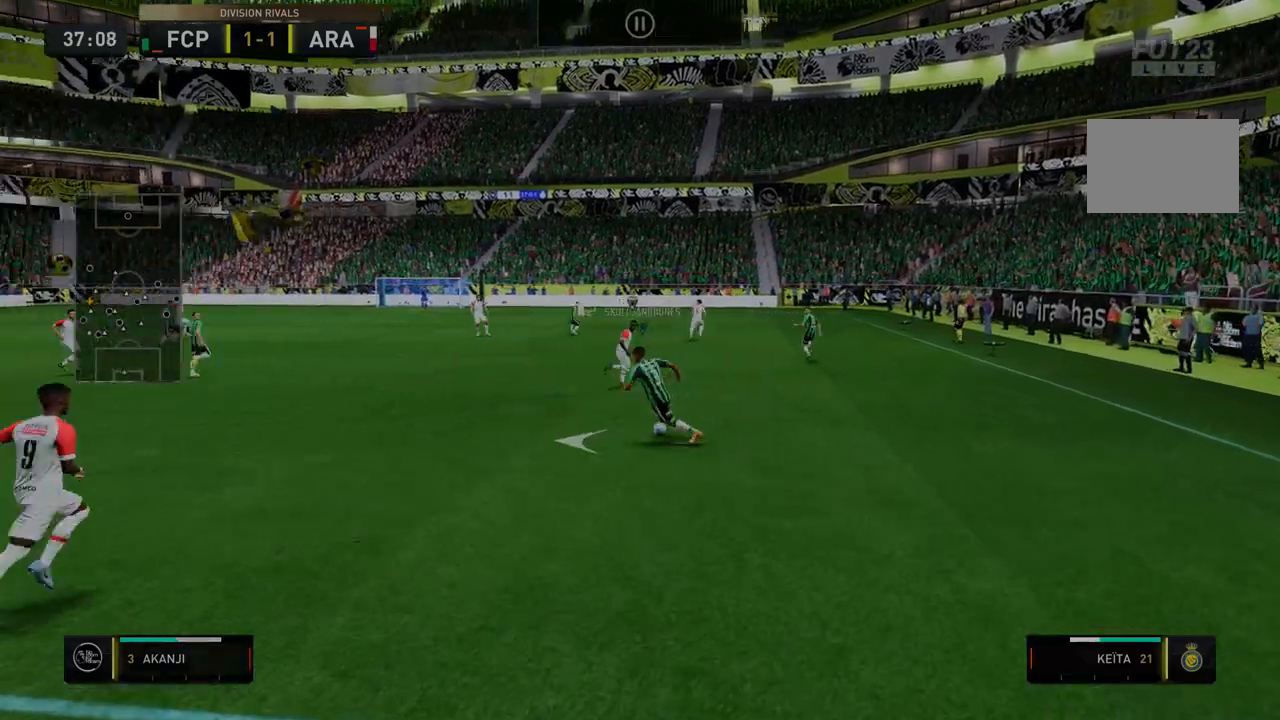
{"dt_ms": 498, "buttons": ["R2"], "left_stick": "center", "right_stick": "center", "events": [[213, "left_stick", "center"]]}
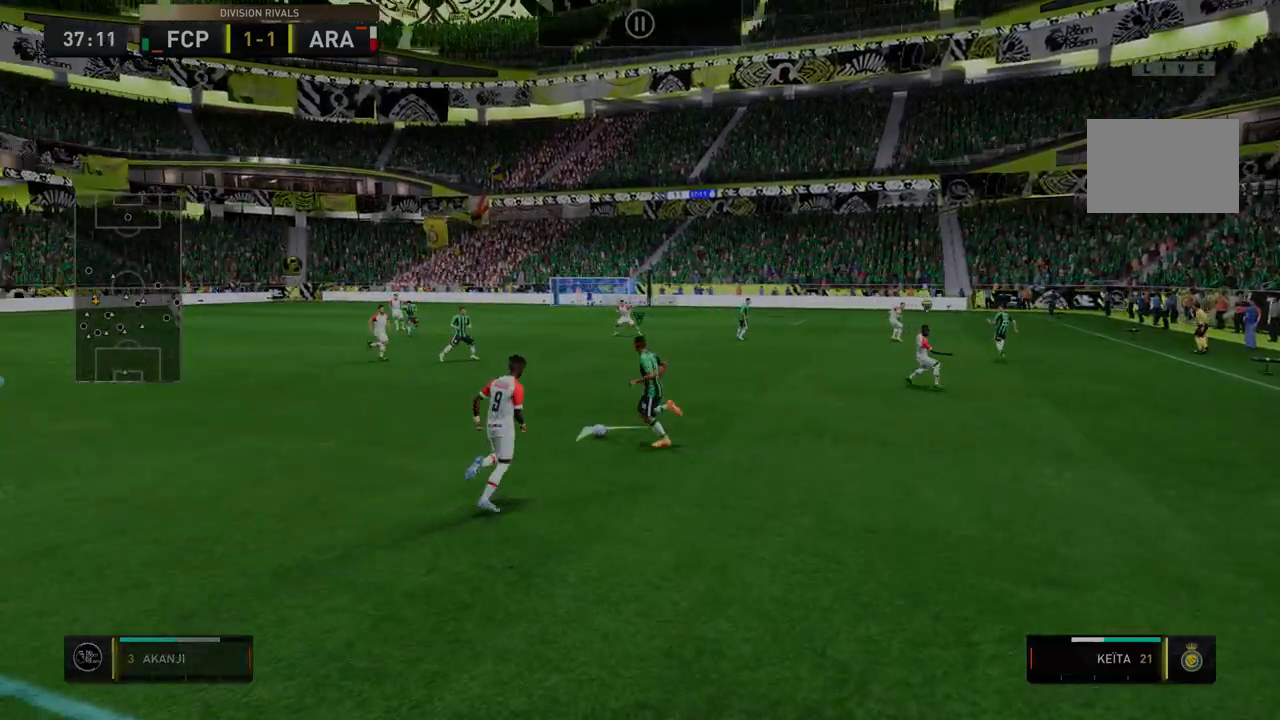
{"dt_ms": 499, "buttons": ["R2"], "left_stick": "right", "right_stick": "center", "events": [[250, "left_stick", "right"]]}
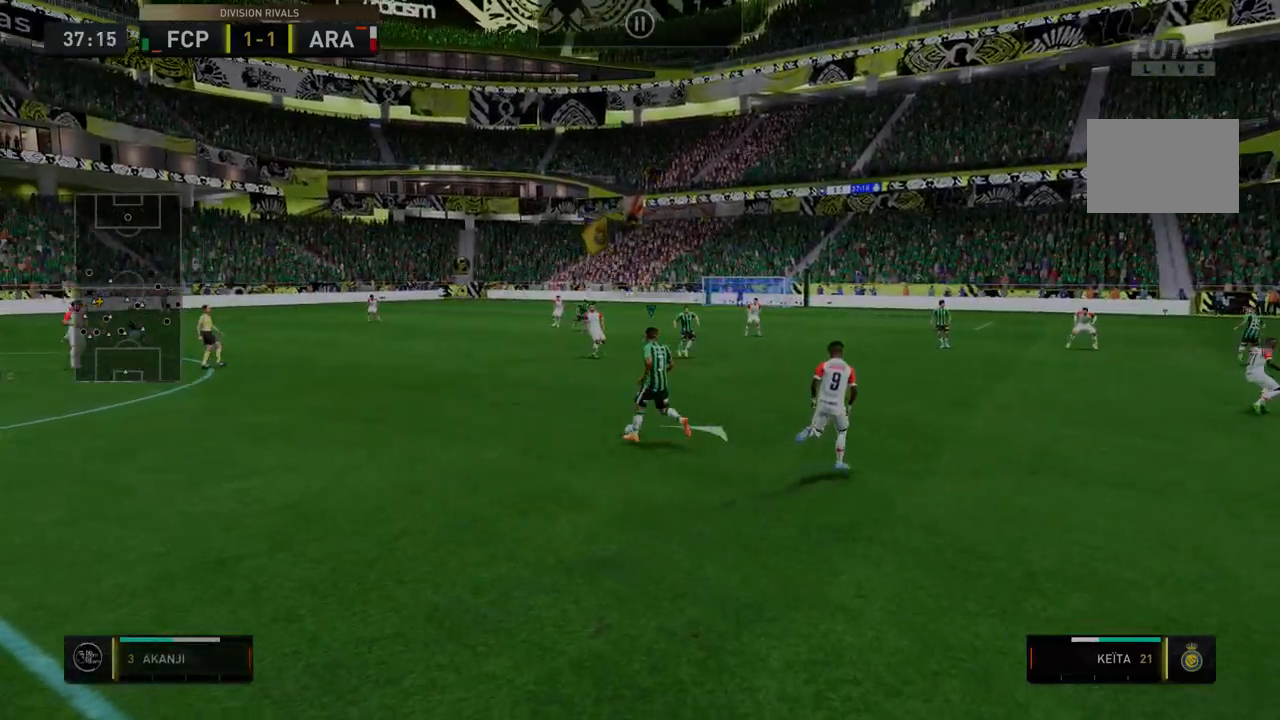
{"dt_ms": 998, "buttons": ["R2"], "left_stick": "center", "right_stick": "center"}
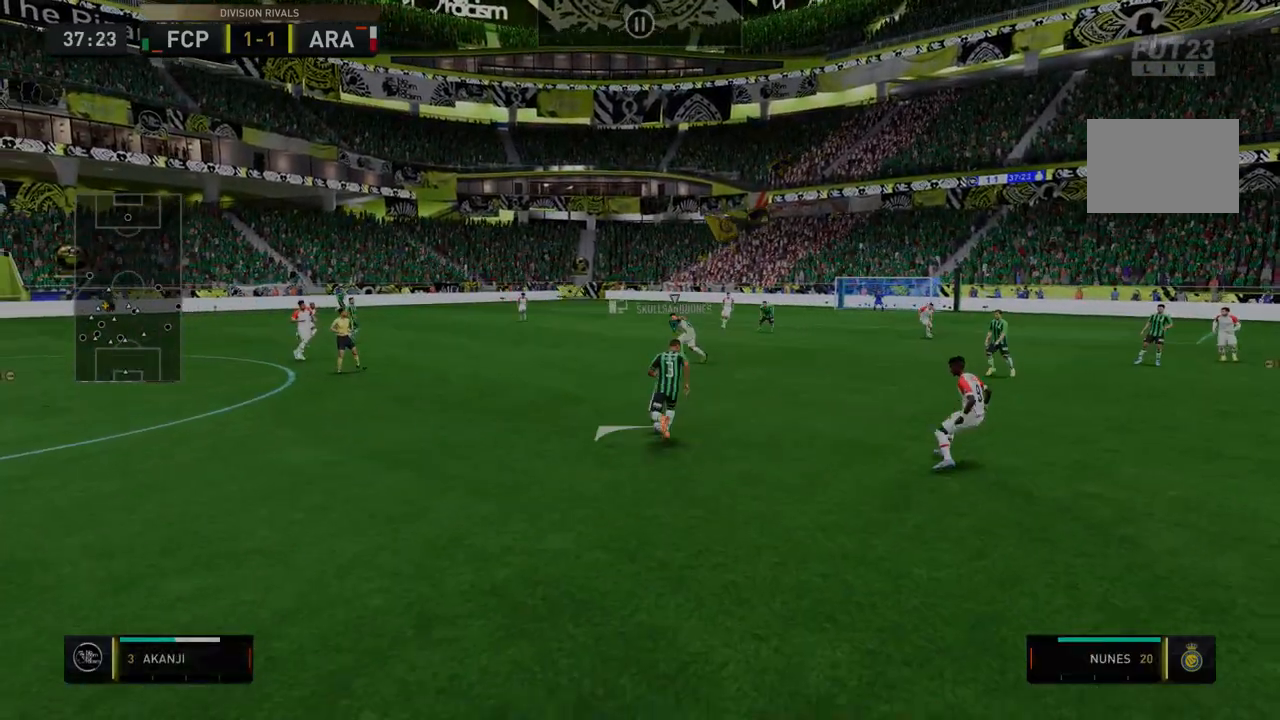
{"dt_ms": 499, "buttons": ["R2"], "left_stick": "center", "right_stick": "center", "events": []}
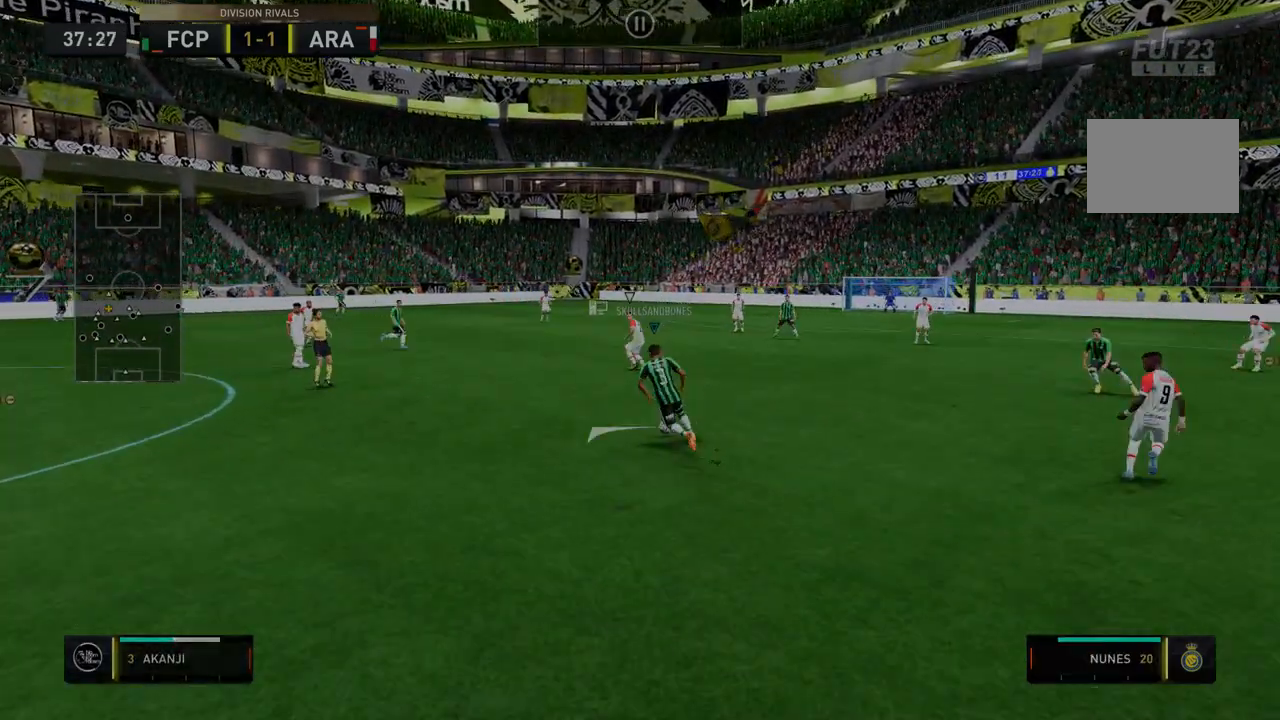
{"dt_ms": 499, "buttons": [], "left_stick": "down-left", "right_stick": "center", "events": [[321, "left_stick", "down-left"], [356, "R2", "up"]]}
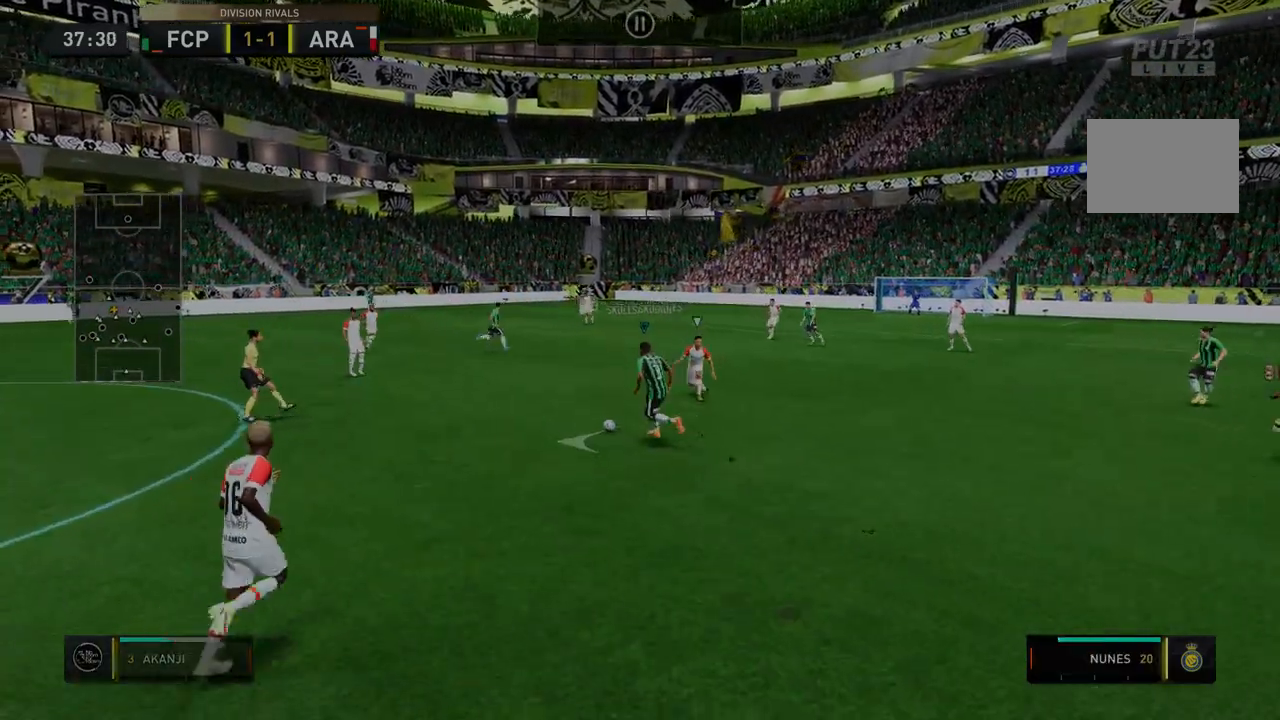
{"dt_ms": 499, "buttons": ["R2"], "left_stick": "down-left", "right_stick": "center", "events": [[35, "R2", "down"]]}
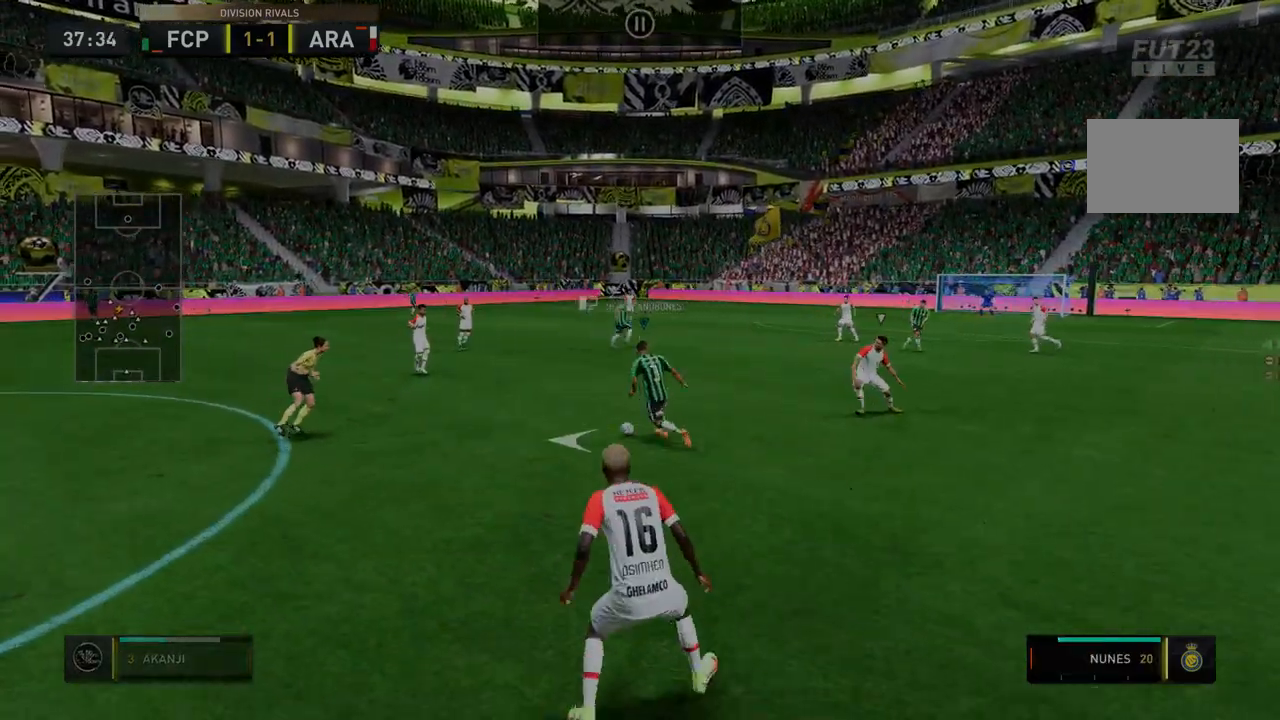
{"dt_ms": 499, "buttons": ["R2"], "left_stick": "down-left", "right_stick": "center", "events": []}
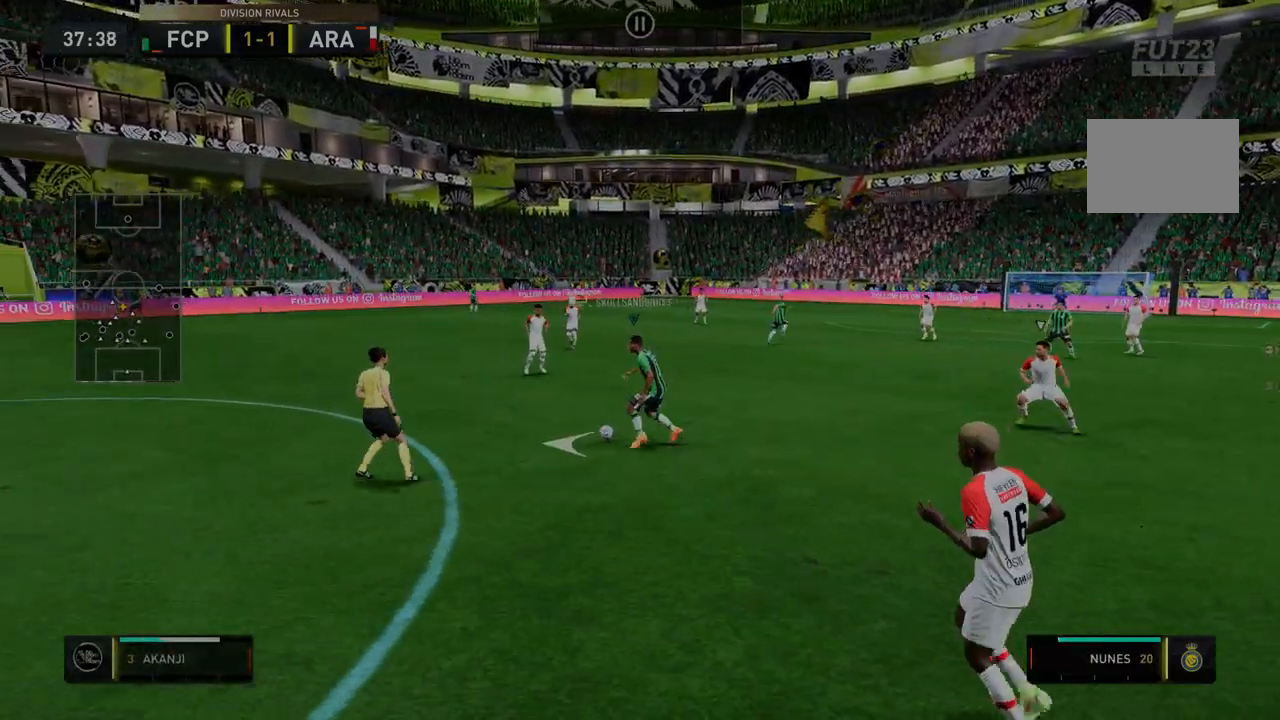
{"dt_ms": 498, "buttons": ["R2"], "left_stick": "right", "right_stick": "center", "events": [[178, "left_stick", "center"], [249, "R2", "up"], [285, "left_stick", "right"], [356, "R2", "down"]]}
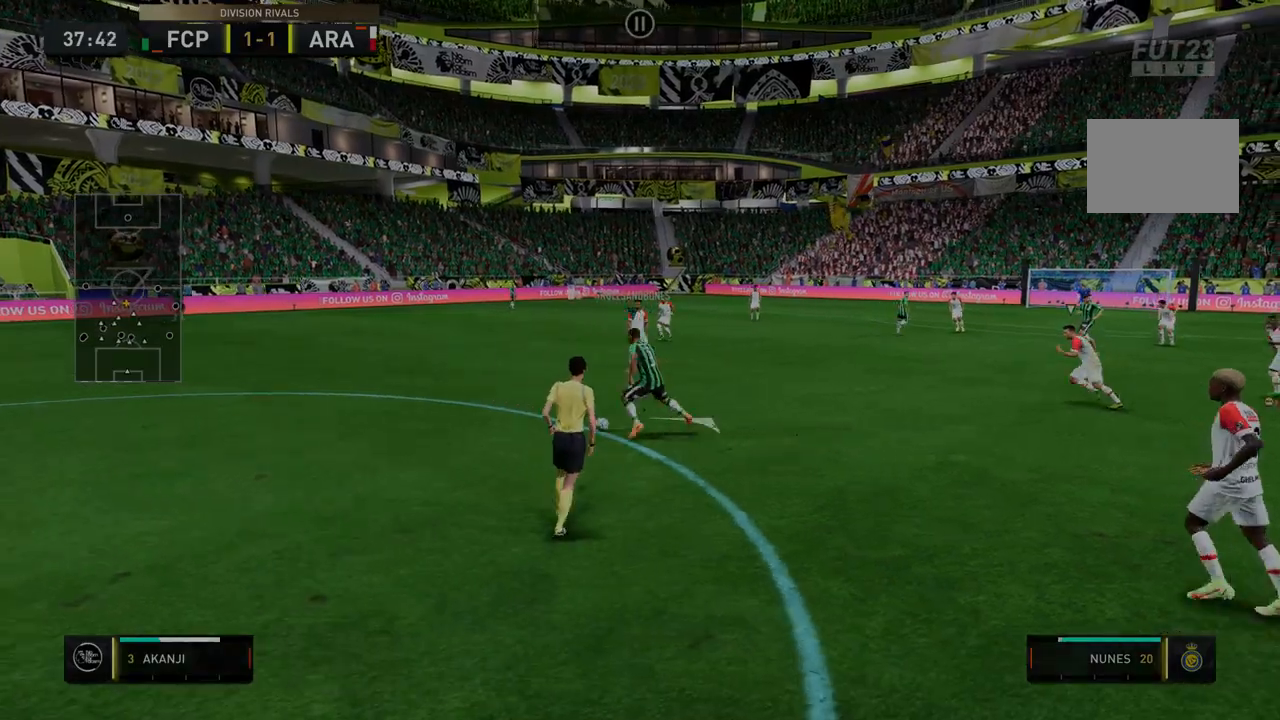
{"dt_ms": 499, "buttons": ["R2"], "left_stick": "right", "right_stick": "center", "events": []}
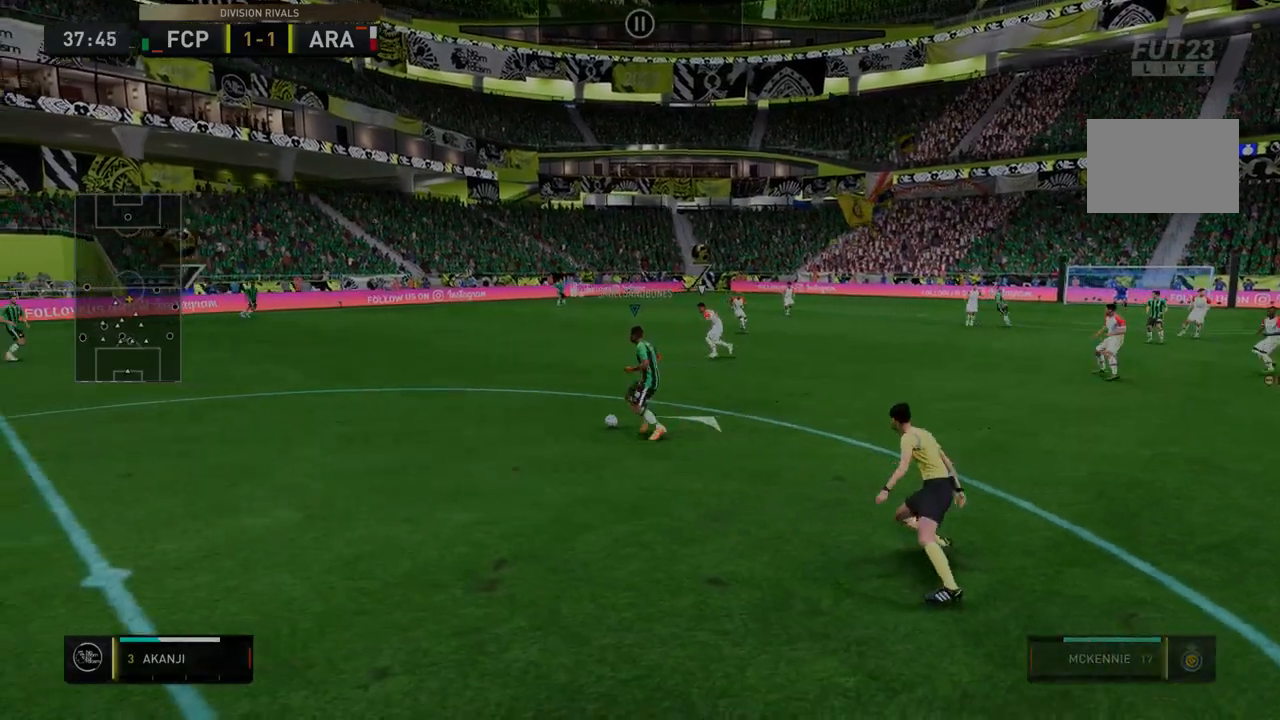
{"dt_ms": 499, "buttons": ["R2"], "left_stick": "right", "right_stick": "center", "events": []}
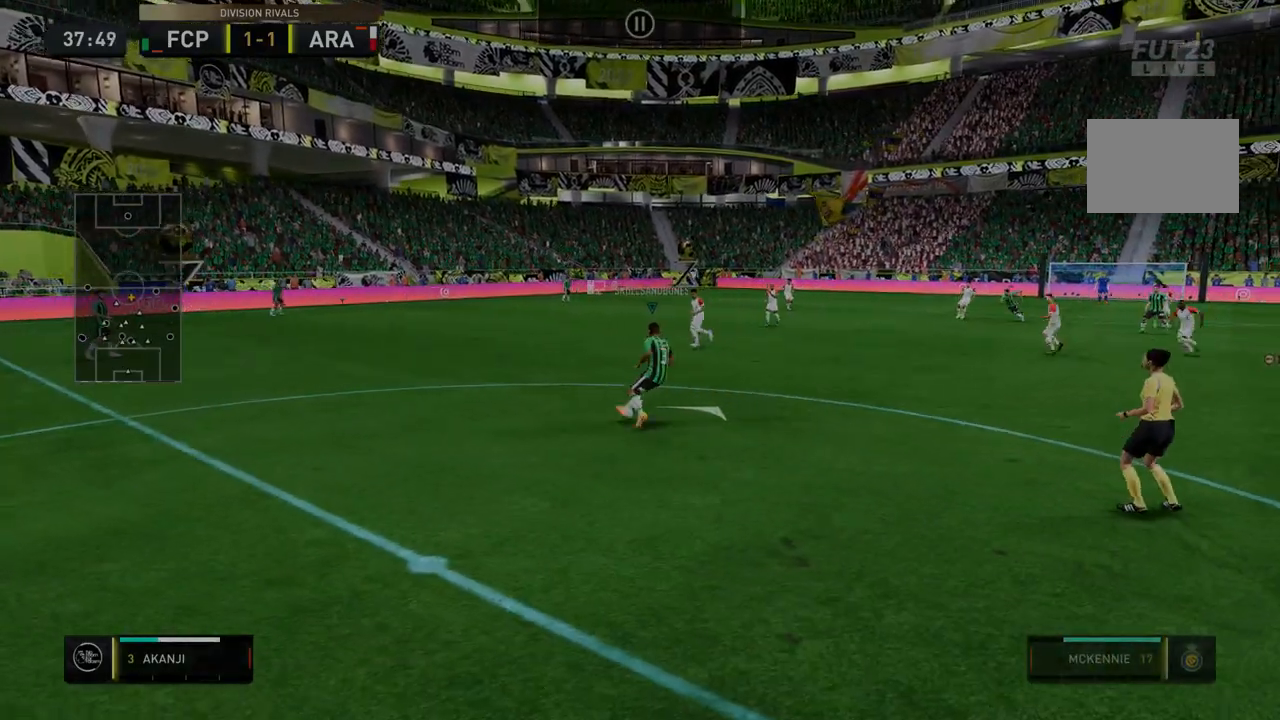
{"dt_ms": 499, "buttons": ["R2"], "left_stick": "right", "right_stick": "center", "events": []}
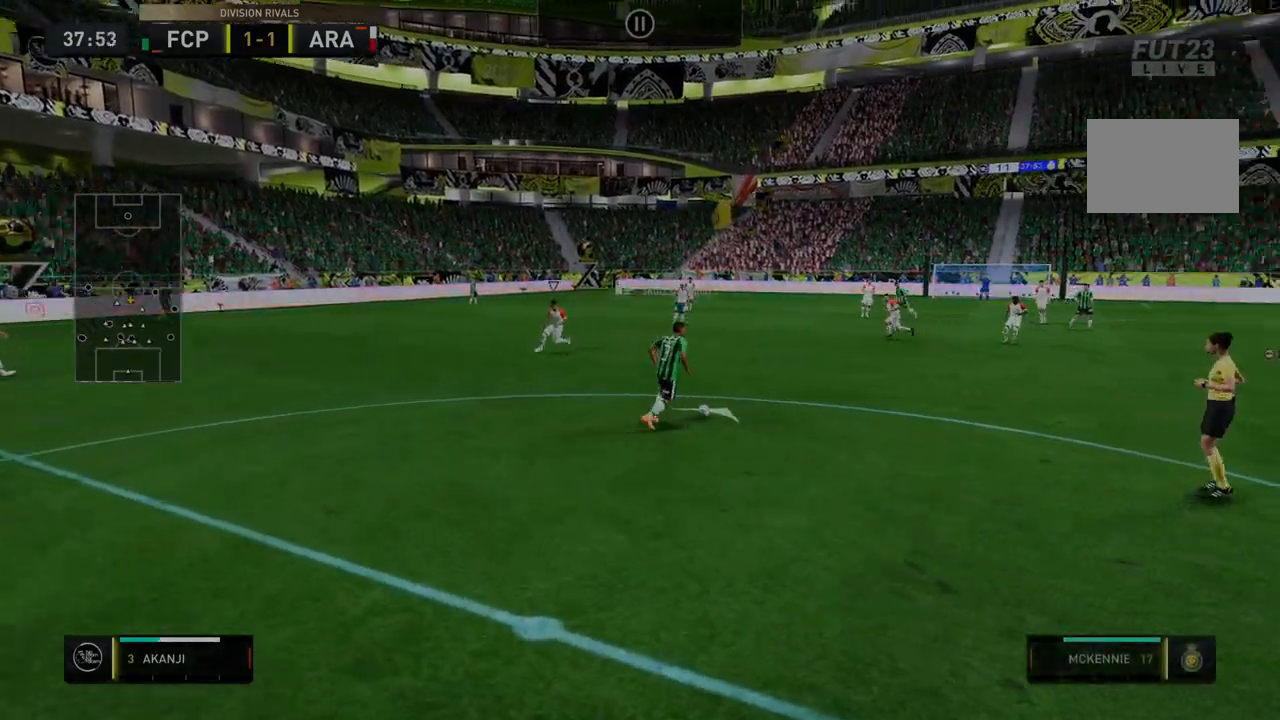
{"dt_ms": 499, "buttons": ["R2"], "left_stick": "right", "right_stick": "center", "events": []}
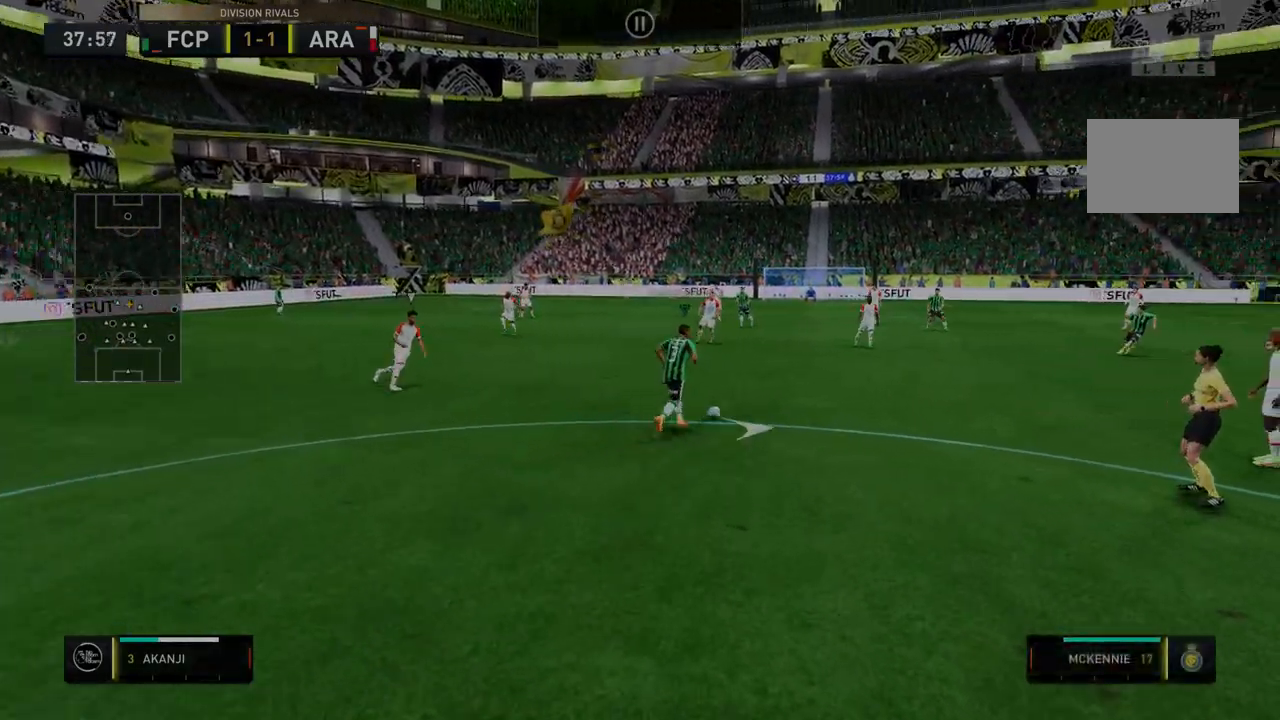
{"dt_ms": 534, "buttons": ["R2"], "left_stick": "right", "right_stick": "center", "events": []}
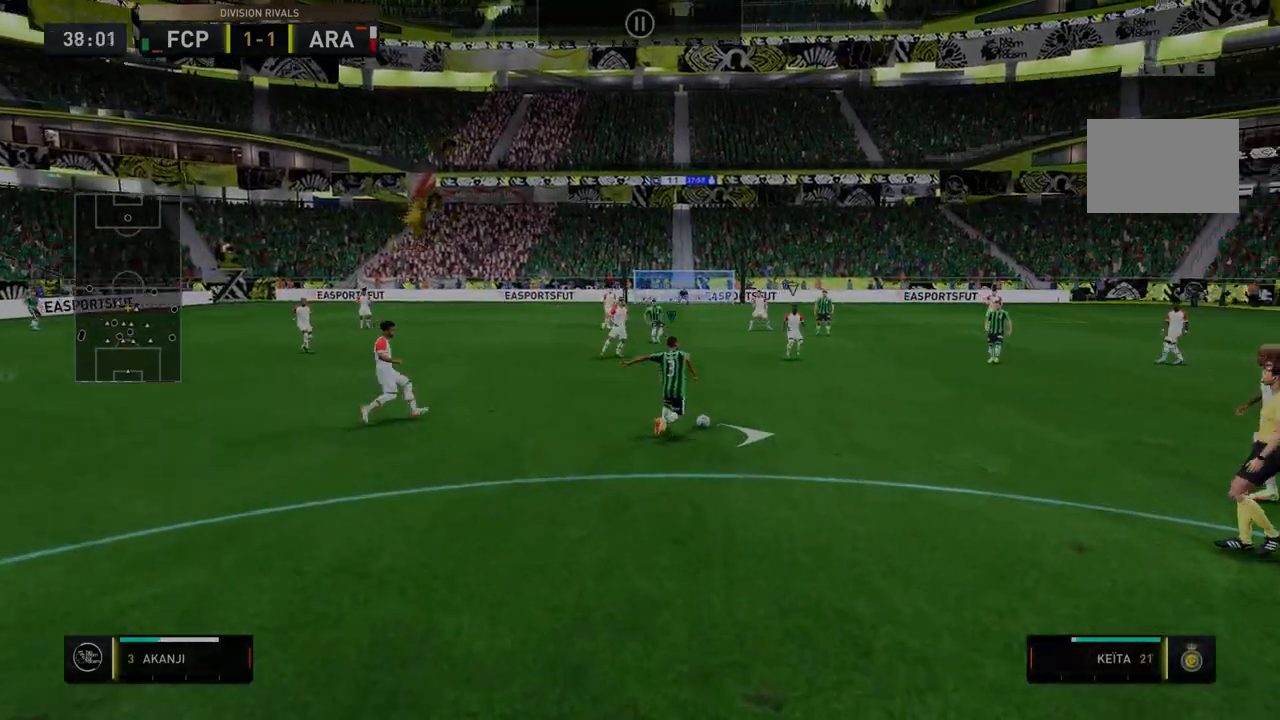
{"dt_ms": 499, "buttons": ["R2"], "left_stick": "right", "right_stick": "center", "events": []}
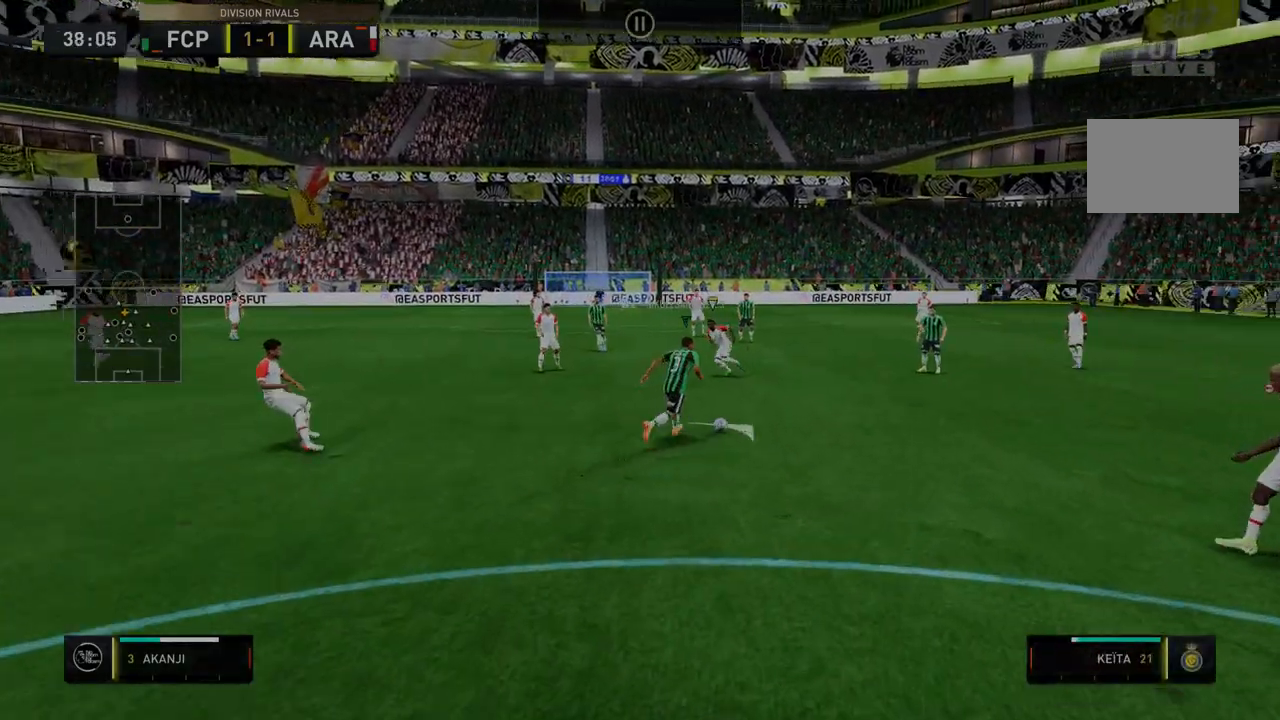
{"dt_ms": 499, "buttons": ["R2"], "left_stick": "right", "right_stick": "center", "events": []}
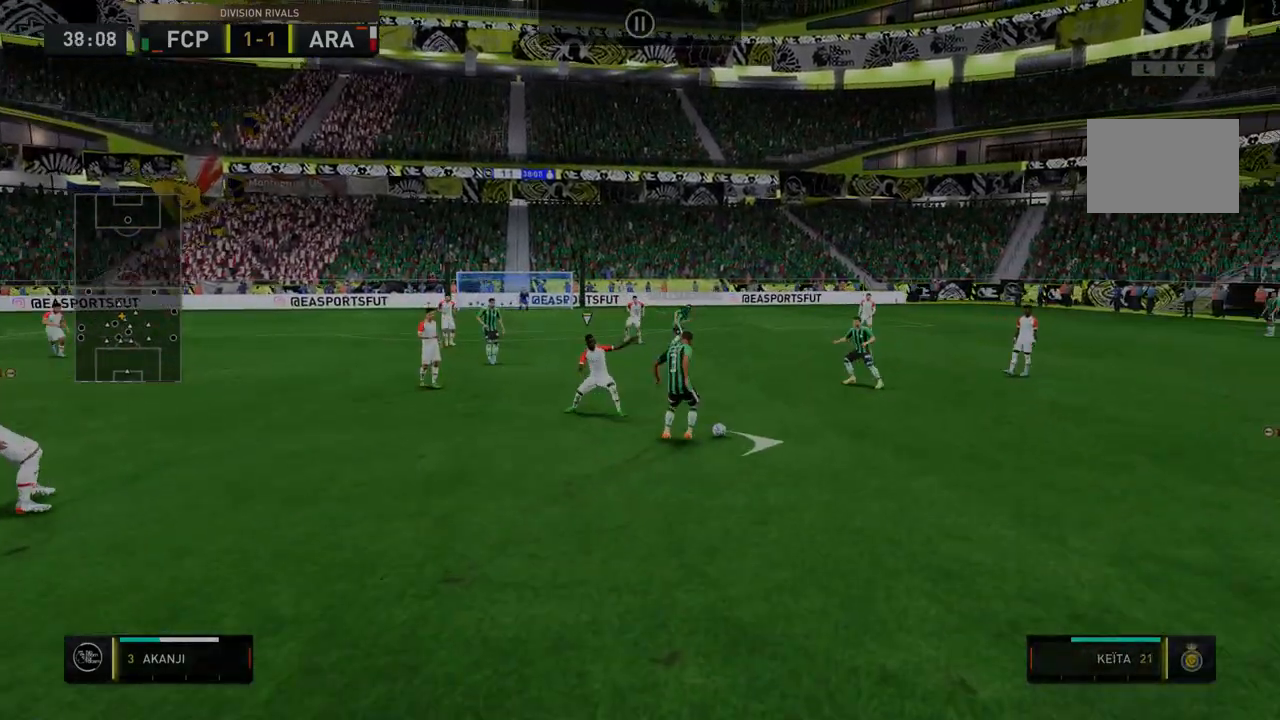
{"dt_ms": 499, "buttons": ["R2"], "left_stick": "right", "right_stick": "center", "events": []}
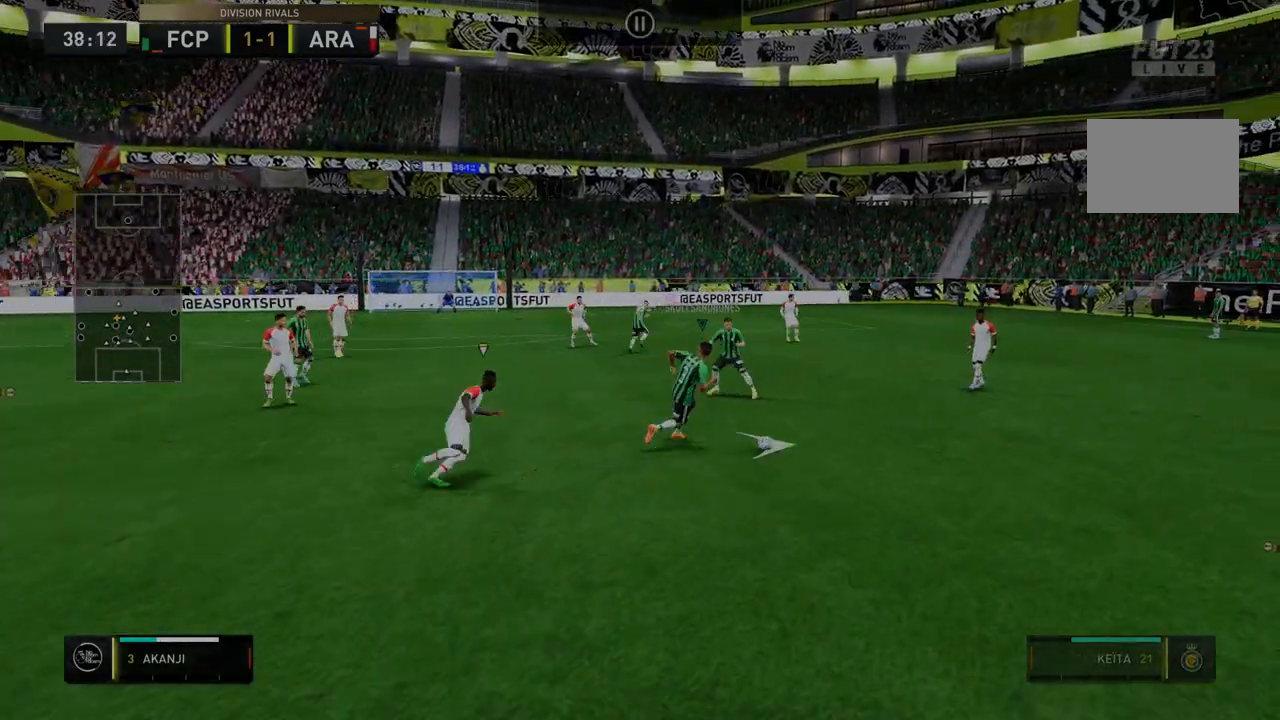
{"dt_ms": 499, "buttons": ["R2"], "left_stick": "center", "right_stick": "center"}
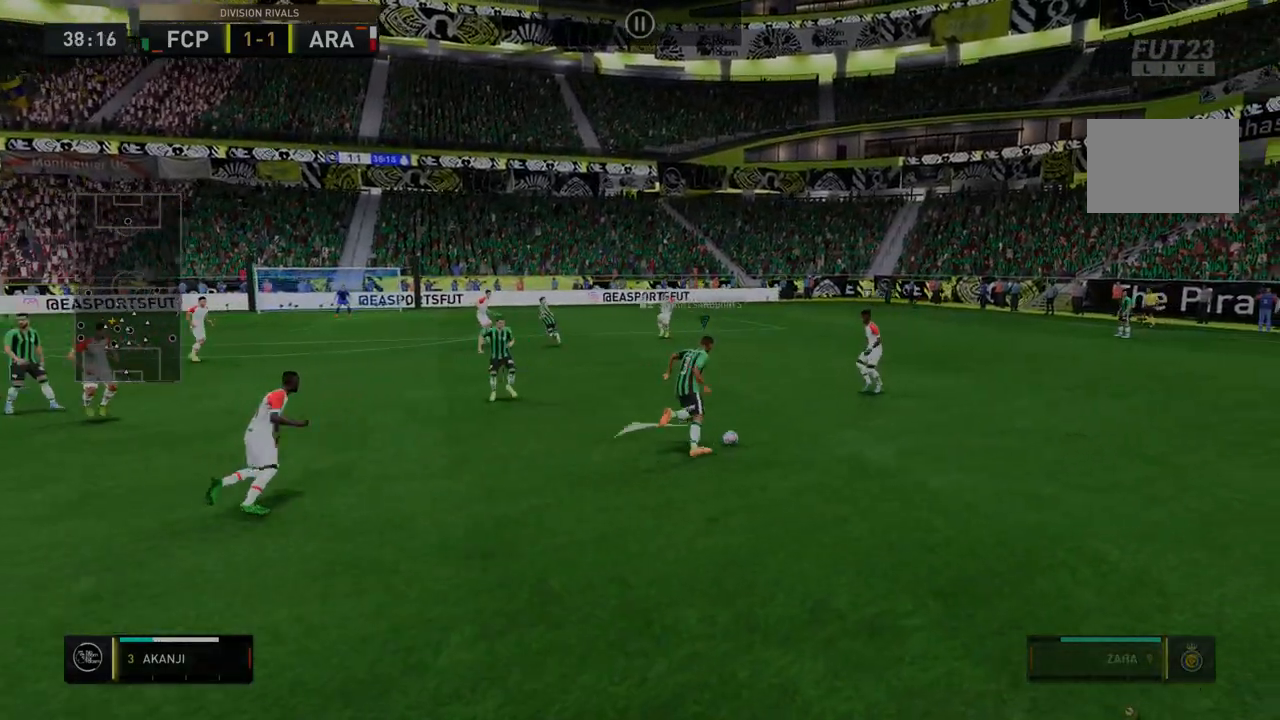
{"dt_ms": 499, "buttons": [], "left_stick": "down-left", "right_stick": "center", "events": [[107, "R2", "up"], [214, "A", "down"], [285, "A", "up"], [392, "left_stick", "down-left"]]}
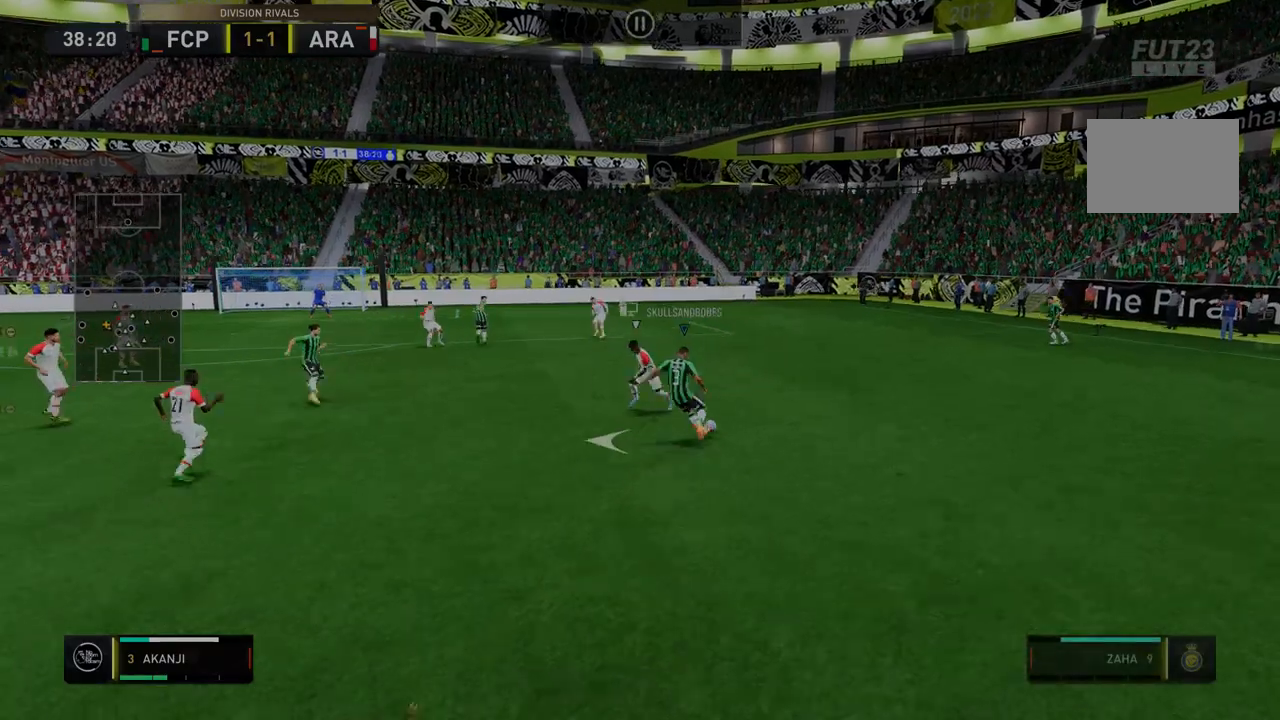
{"dt_ms": 499, "buttons": [], "left_stick": "down-left", "right_stick": "center", "events": []}
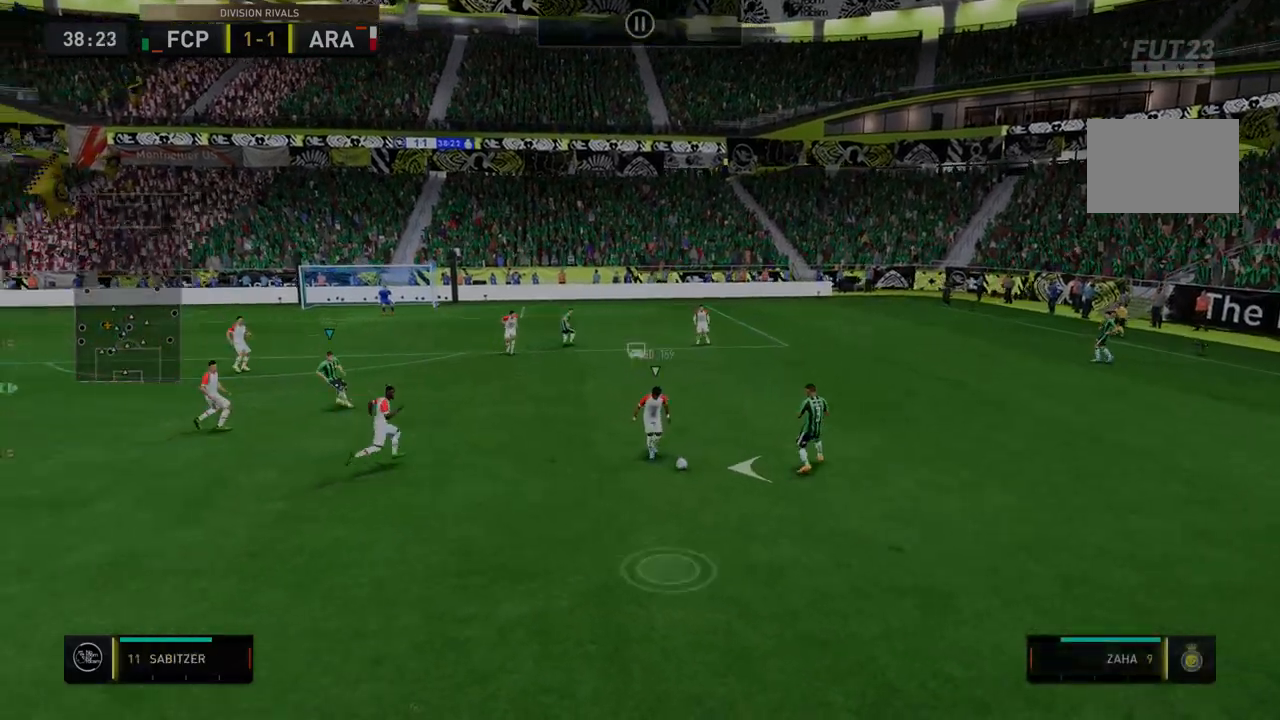
{"dt_ms": 499, "buttons": ["R2"], "left_stick": "center", "right_stick": "center", "events": [[285, "left_stick", "center"], [392, "R2", "down"]]}
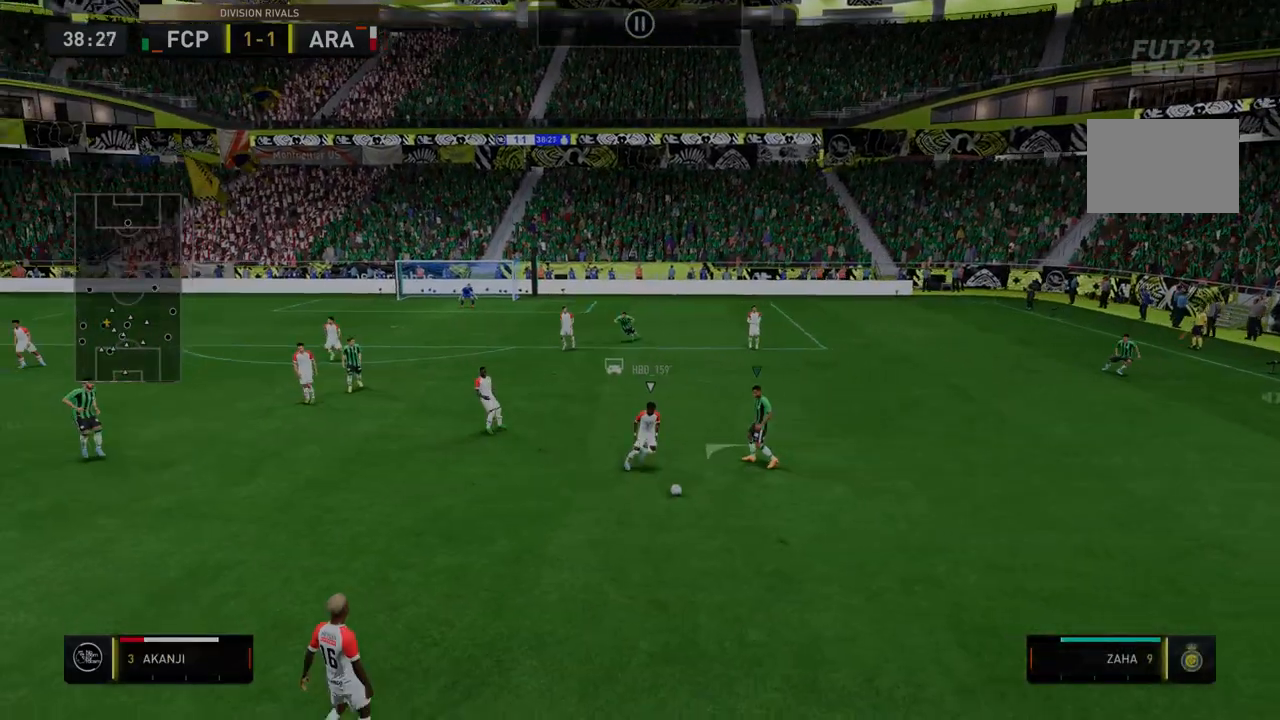
{"dt_ms": 498, "buttons": ["R2"], "left_stick": "down", "right_stick": "center", "events": [[106, "left_stick", "down-left"], [213, "left_stick", "down"]]}